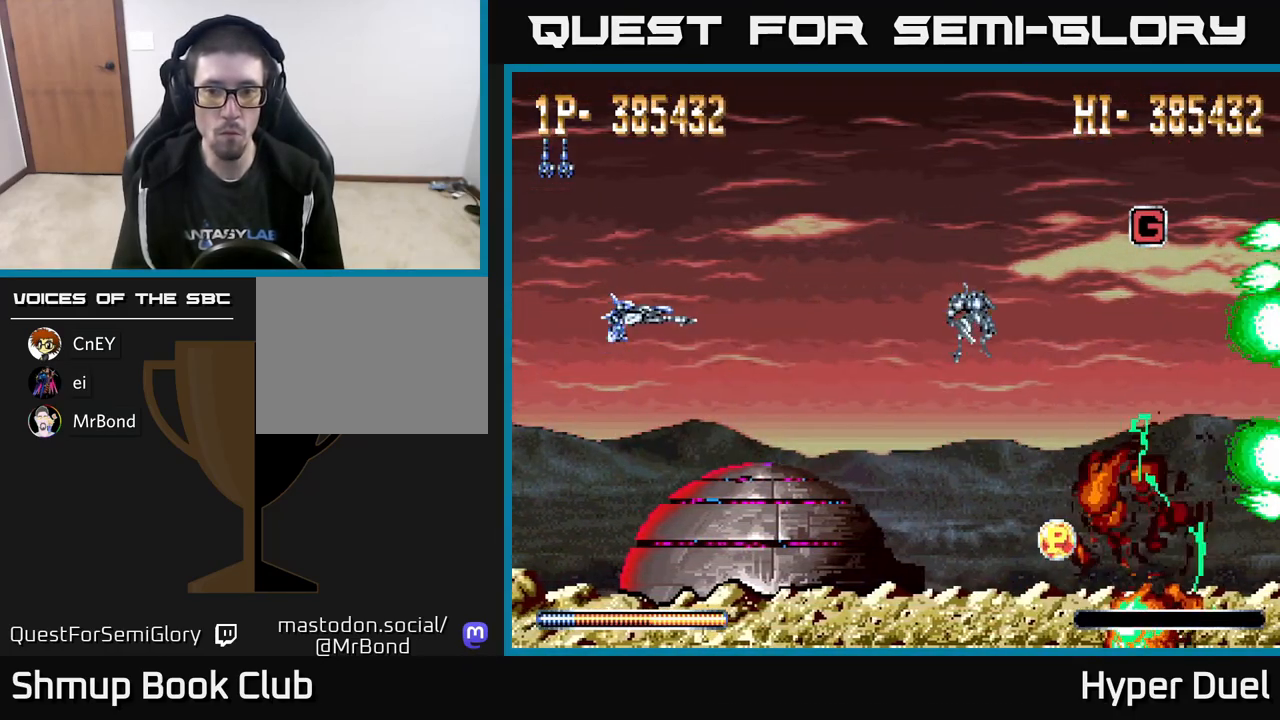
Gameplay with a controller (Xbox layout); each line is a JSON object with the inputs held at the frame after it. "events" lists button and stick changes between this image and that frame as [ms after this image, input, new state], when the widget could be followed in between. Not read: left_stick.
{"buttons": ["A", "DPAD_RIGHT"], "right_stick": "center", "events": [[267, "DPAD_DOWN", "down"], [467, "DPAD_DOWN", "up"]]}
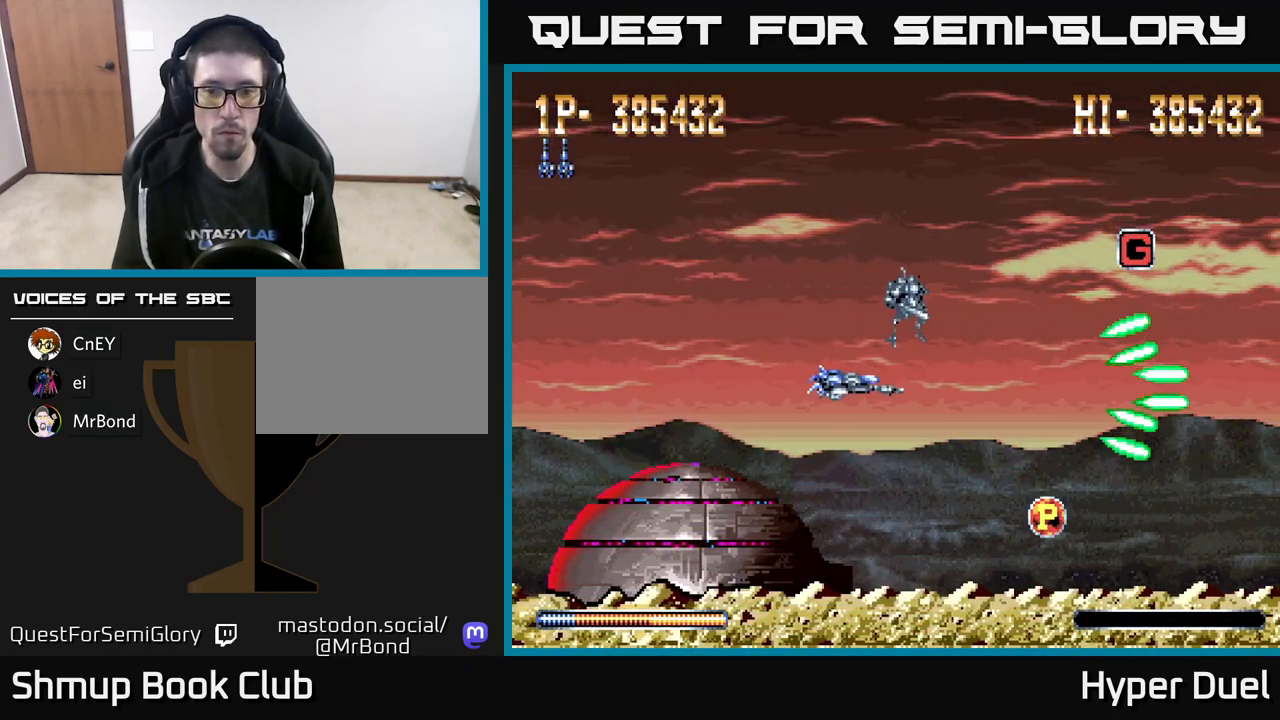
{"buttons": ["A", "DPAD_RIGHT"], "right_stick": "center", "events": [[50, "DPAD_DOWN", "down"], [383, "DPAD_DOWN", "up"]]}
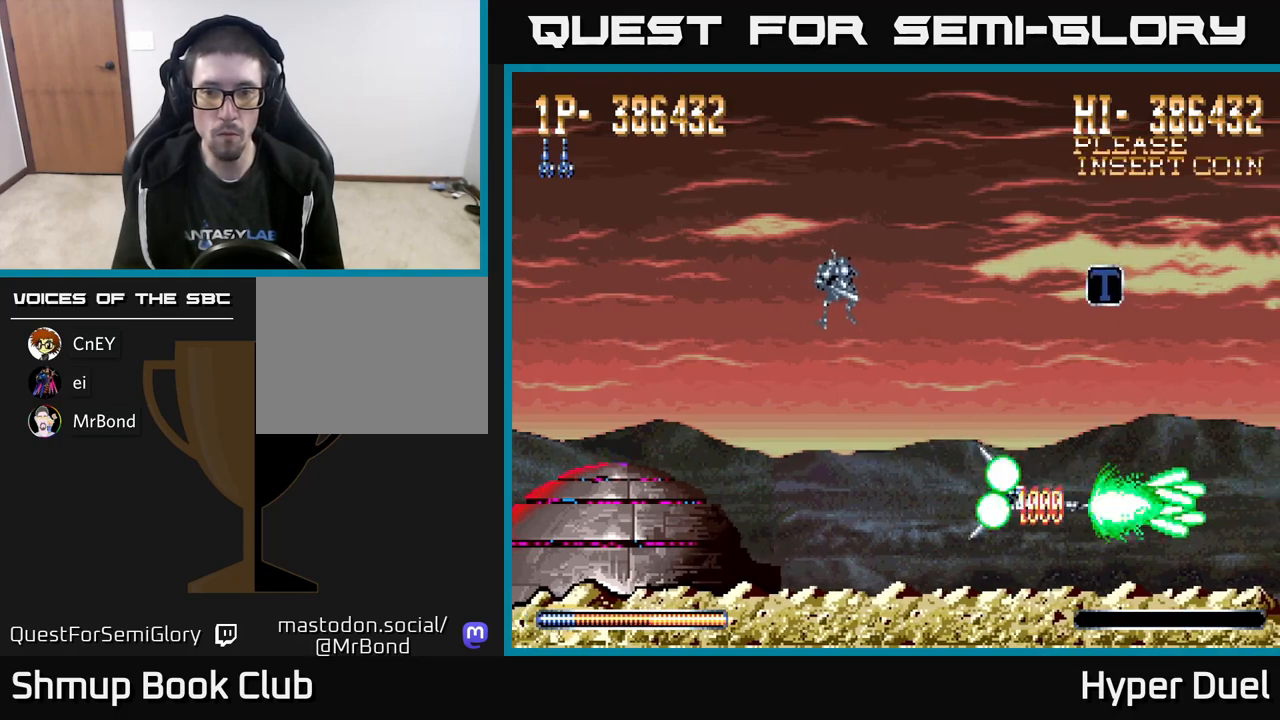
{"buttons": ["A", "DPAD_UP"], "right_stick": "center", "events": [[100, "DPAD_UP", "down"], [117, "DPAD_RIGHT", "up"]]}
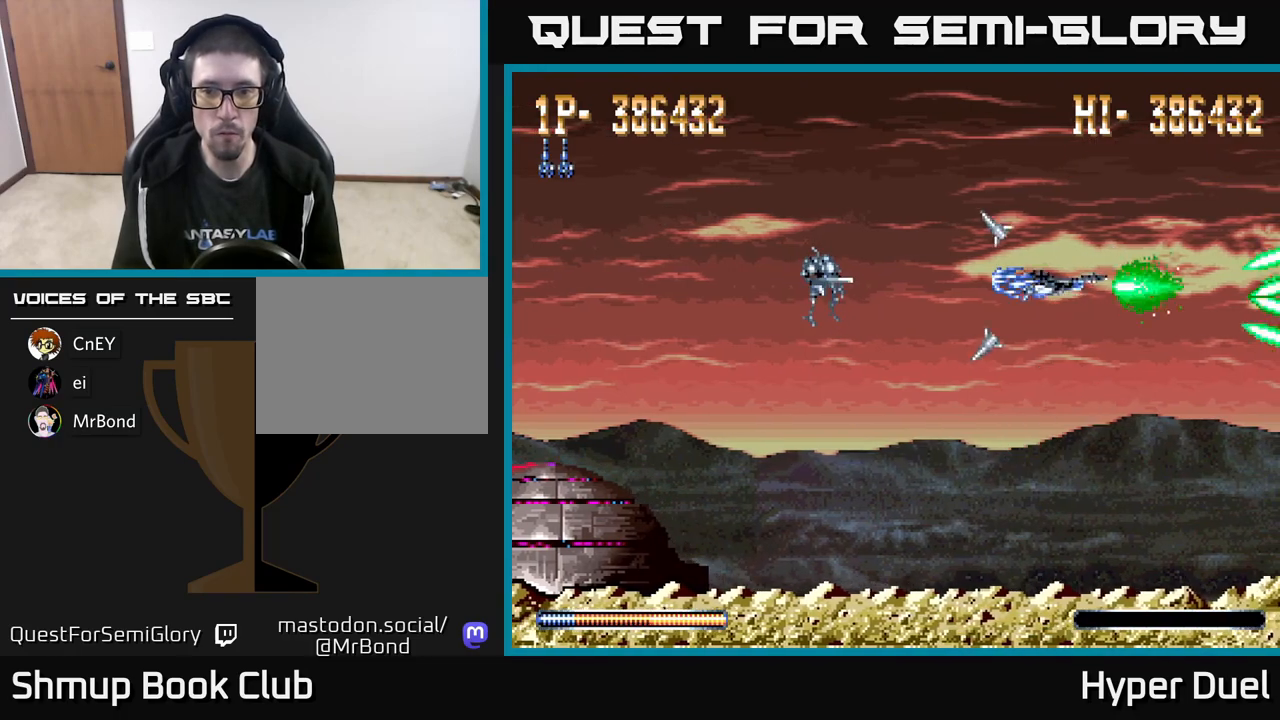
{"buttons": ["A", "DPAD_DOWN", "DPAD_LEFT"], "right_stick": "center", "events": [[17, "DPAD_LEFT", "down"], [67, "DPAD_UP", "up"], [300, "DPAD_DOWN", "down"]]}
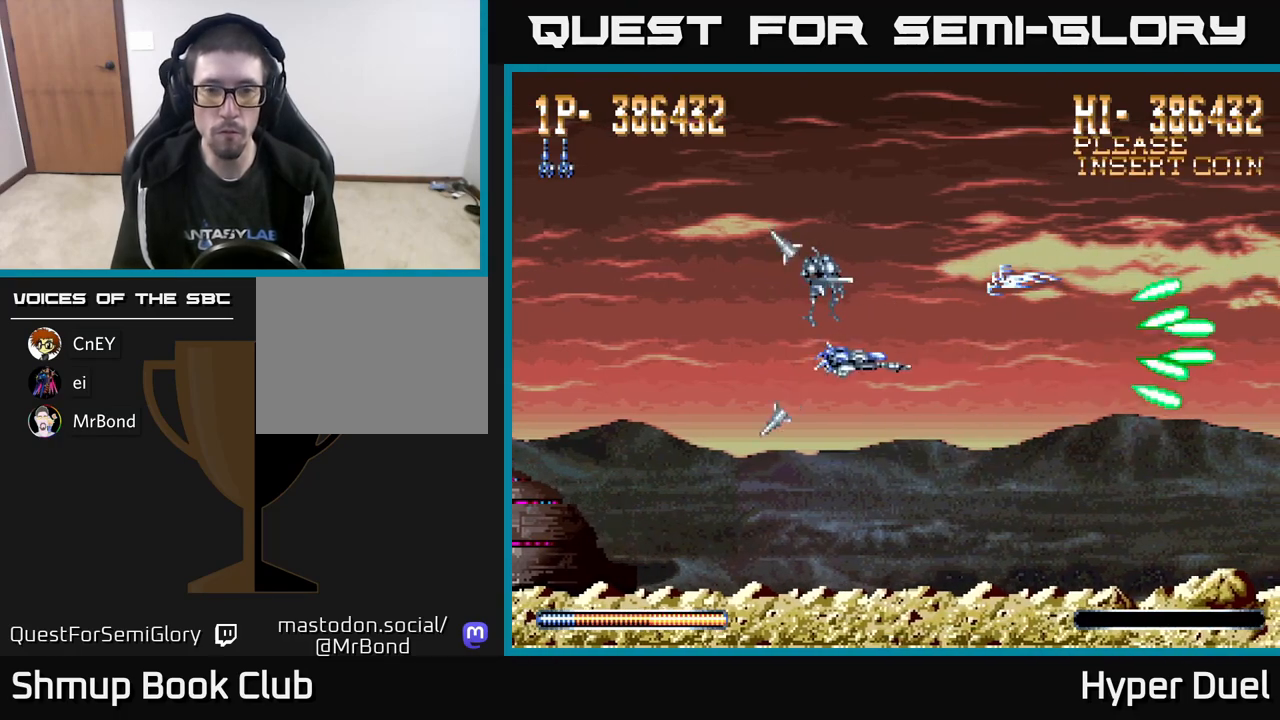
{"buttons": ["A", "DPAD_UP"], "right_stick": "center", "events": [[50, "DPAD_DOWN", "up"], [433, "DPAD_LEFT", "up"], [450, "DPAD_UP", "down"]]}
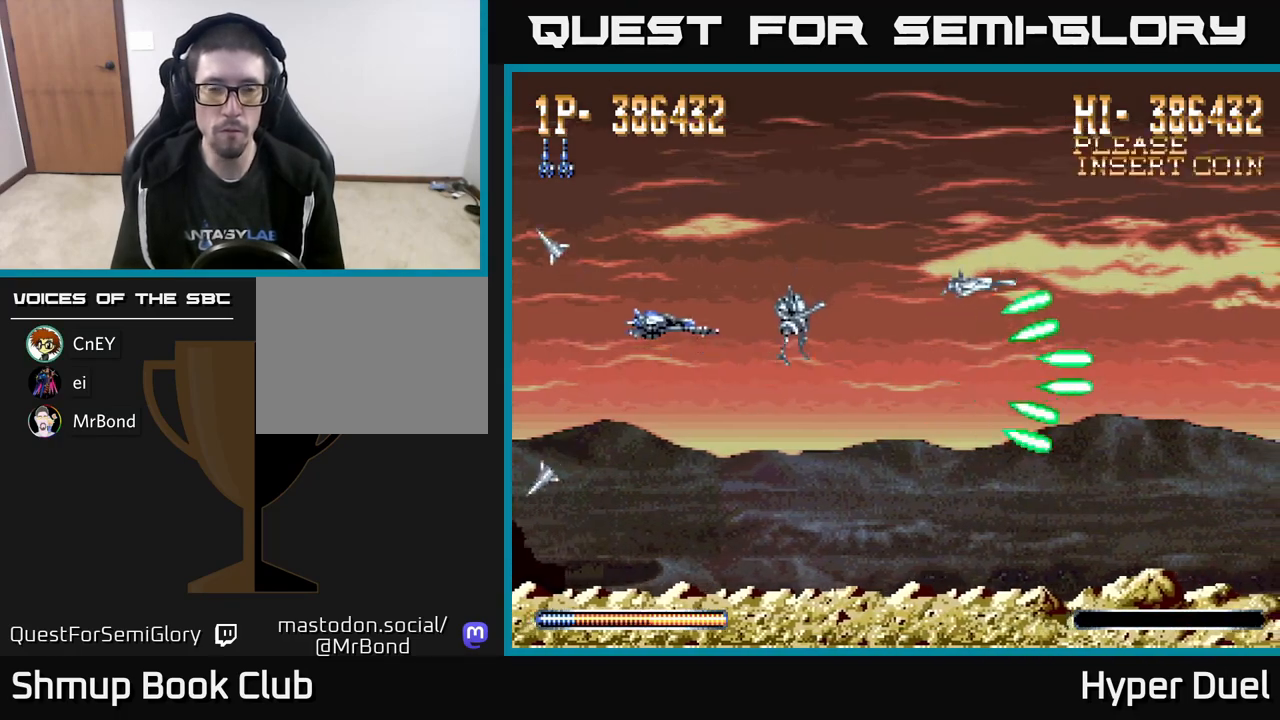
{"buttons": ["A"], "right_stick": "center", "events": [[33, "DPAD_LEFT", "down"], [33, "DPAD_UP", "up"], [83, "DPAD_LEFT", "up"]]}
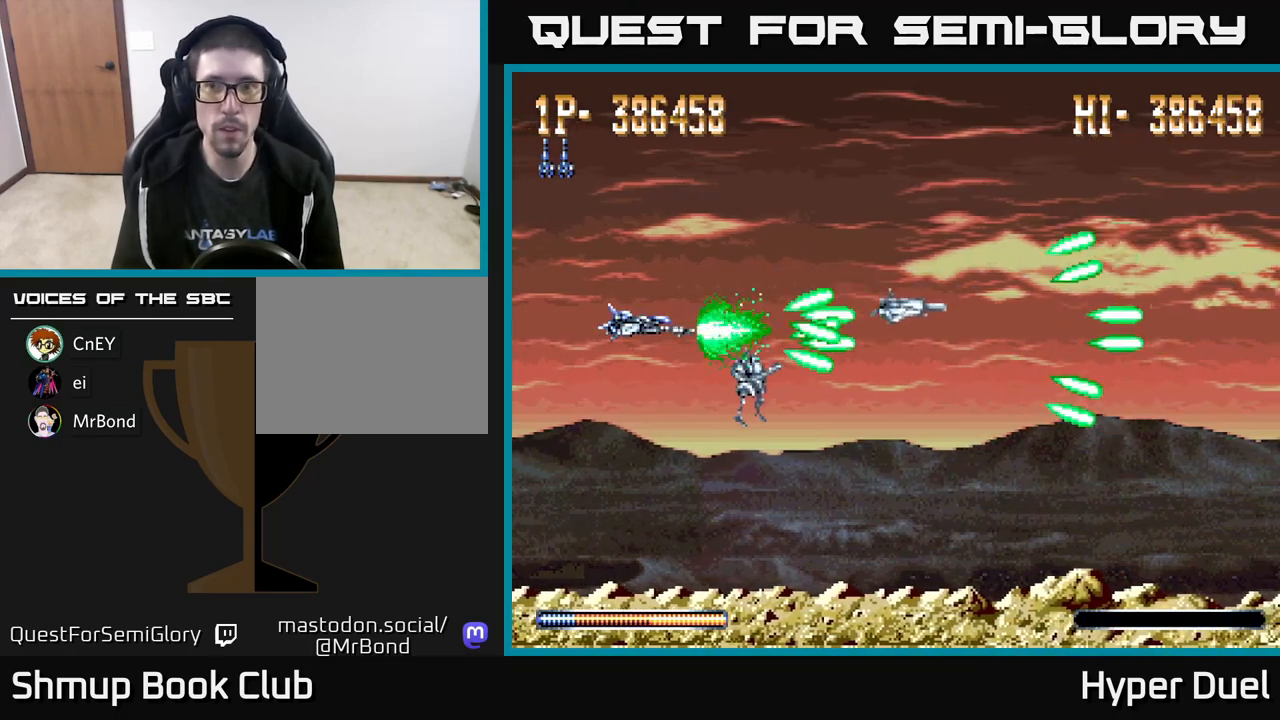
{"buttons": ["A"], "right_stick": "center", "events": []}
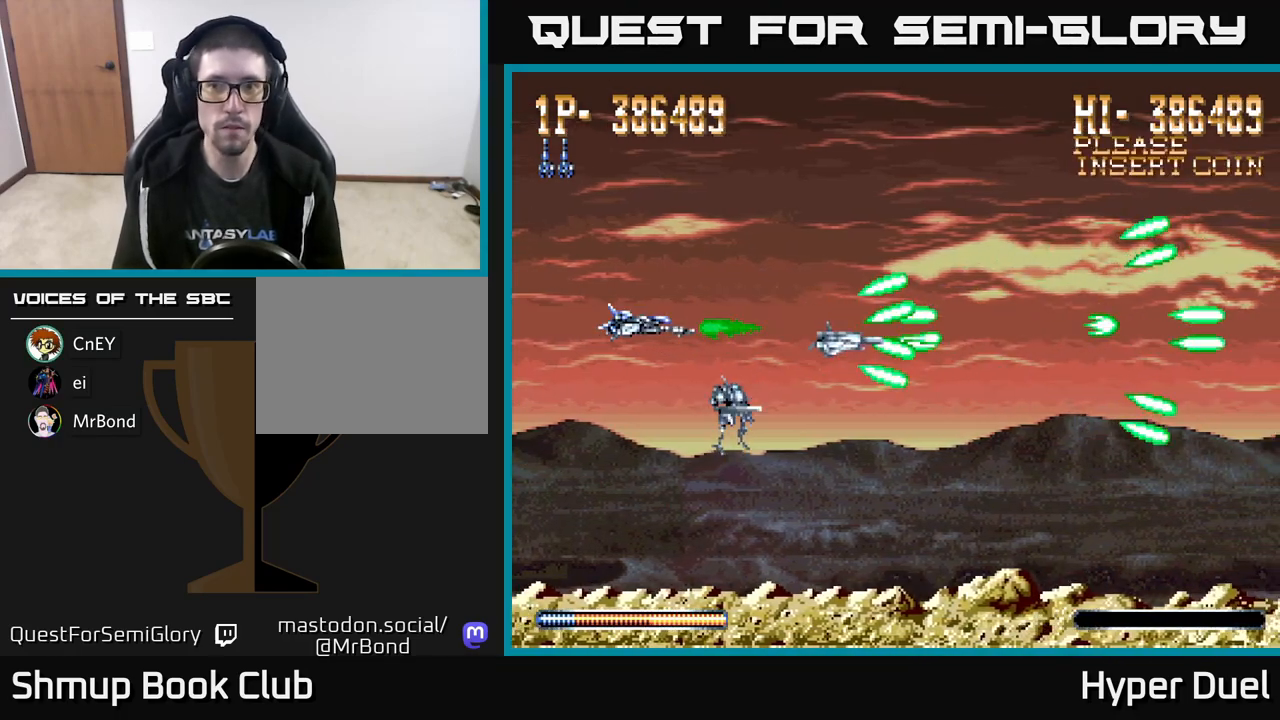
{"buttons": ["A"], "right_stick": "center", "events": []}
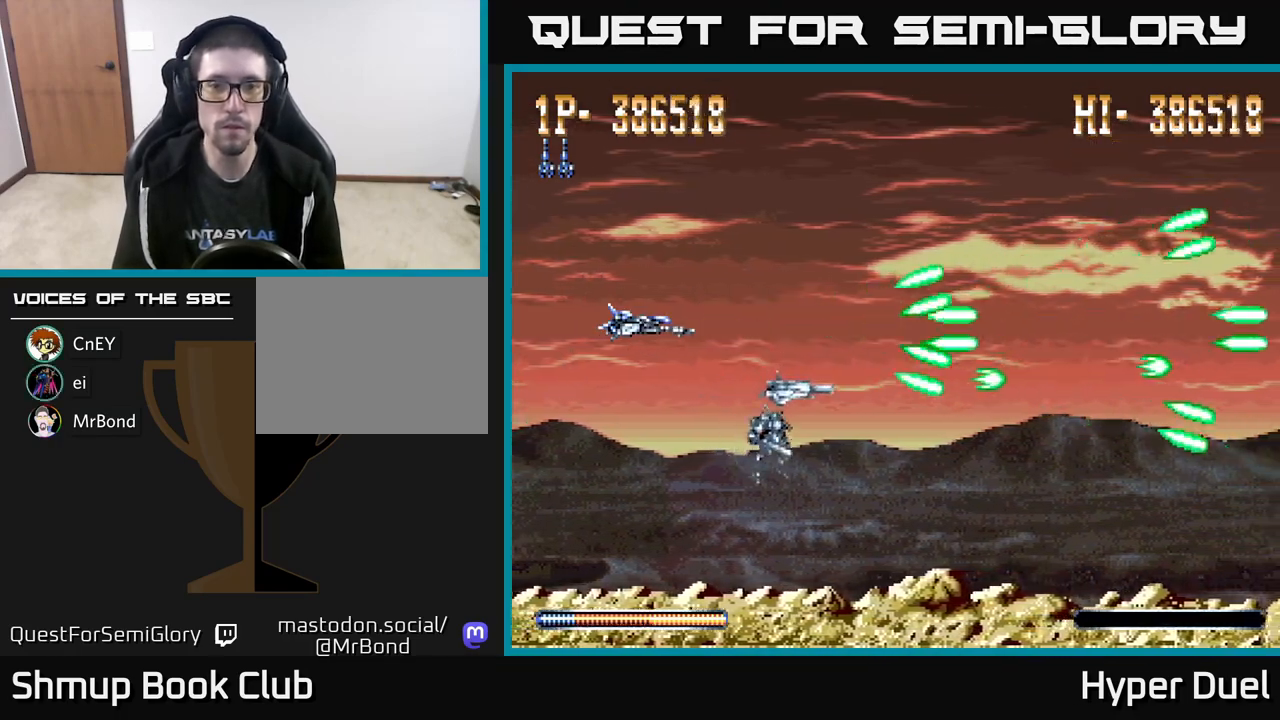
{"buttons": ["A"], "right_stick": "center", "events": []}
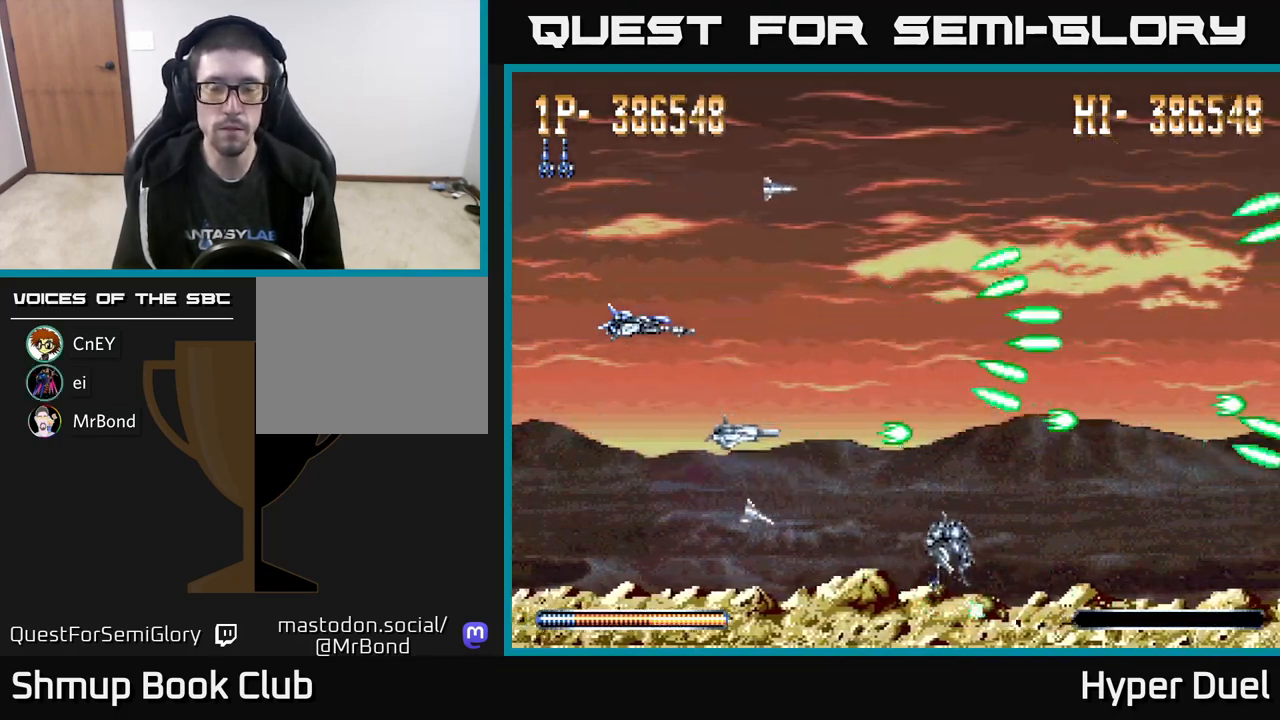
{"buttons": ["A"], "right_stick": "center", "events": [[217, "DPAD_LEFT", "down"], [300, "DPAD_LEFT", "up"]]}
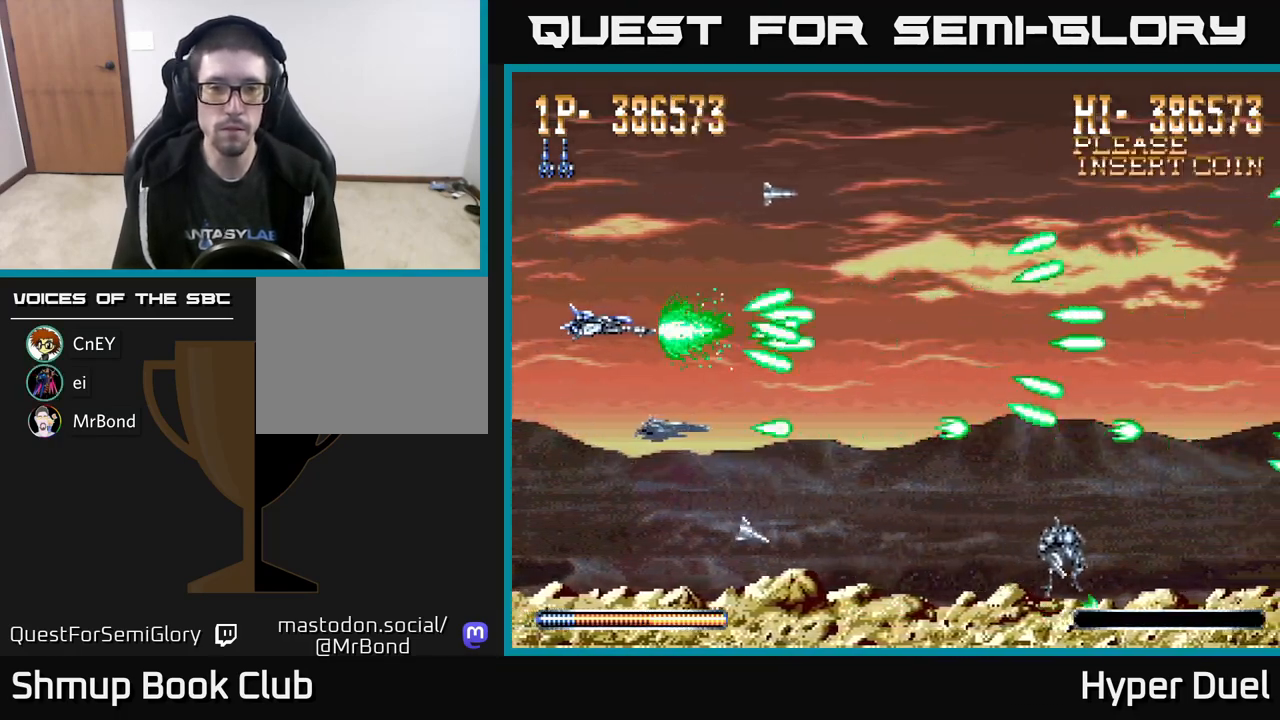
{"buttons": ["A"], "right_stick": "center", "events": [[100, "DPAD_DOWN", "down"], [167, "DPAD_DOWN", "up"]]}
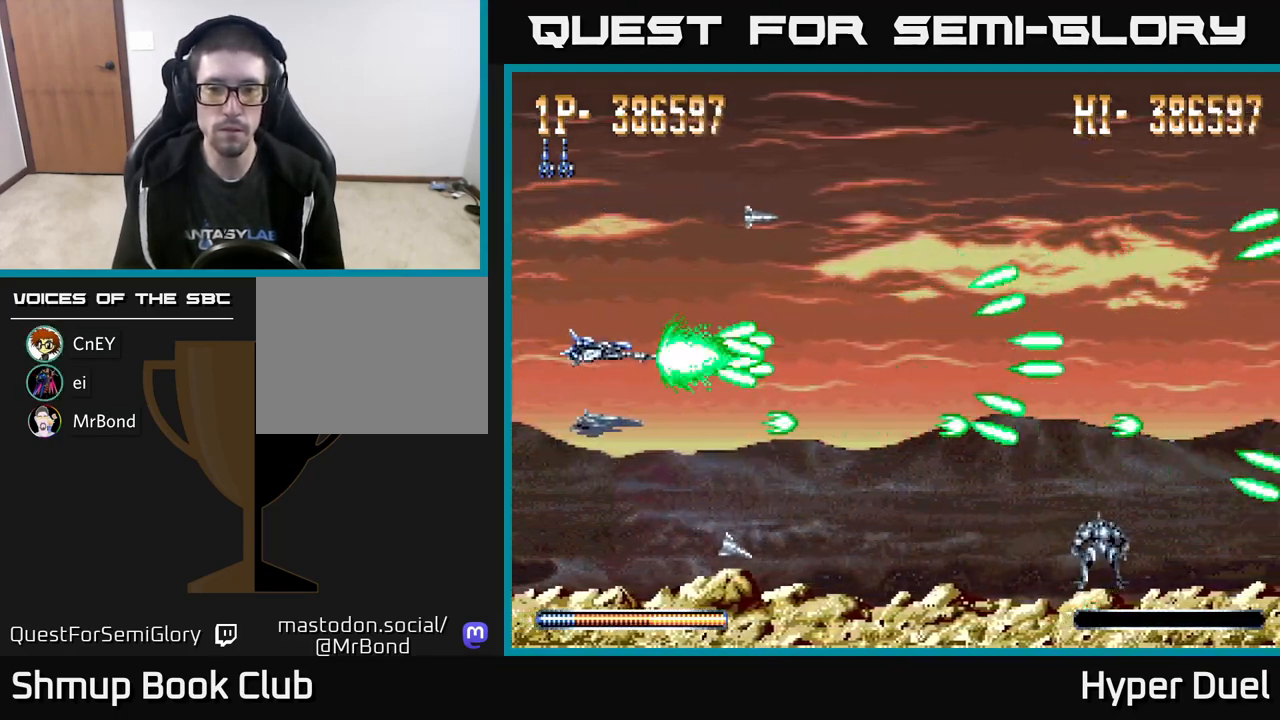
{"buttons": ["A"], "right_stick": "center", "events": []}
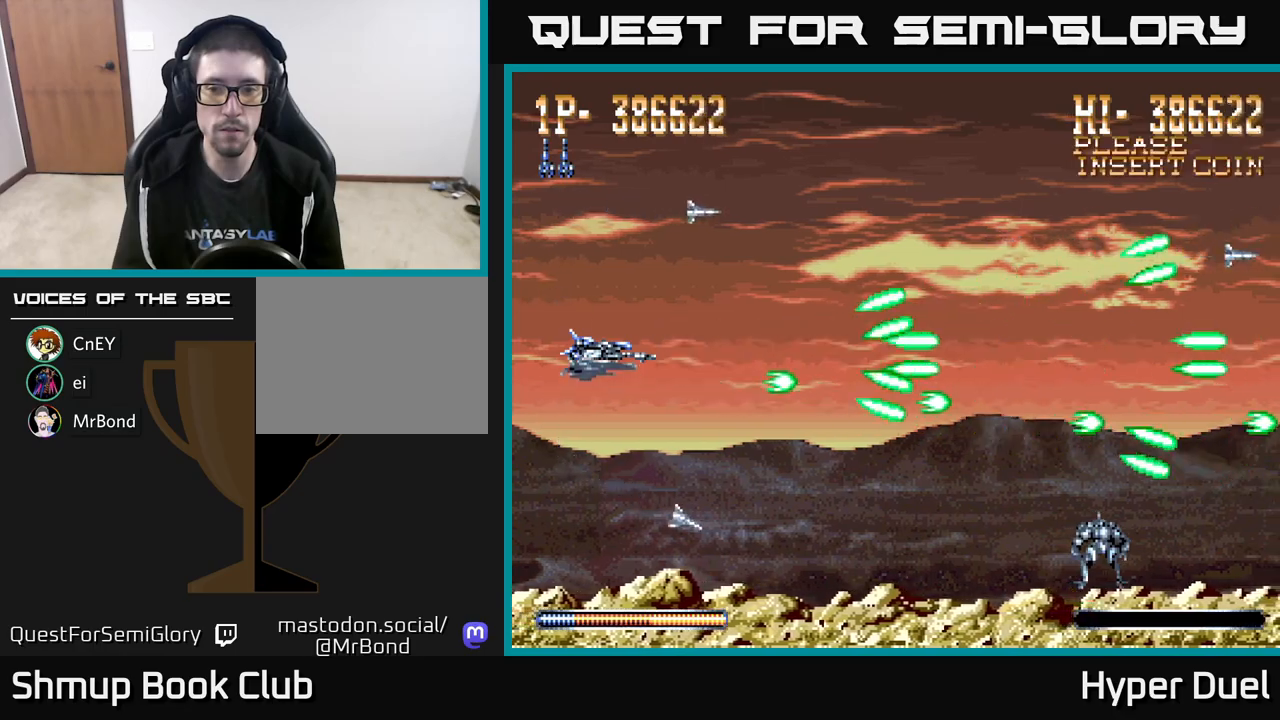
{"buttons": ["A"], "right_stick": "center", "events": []}
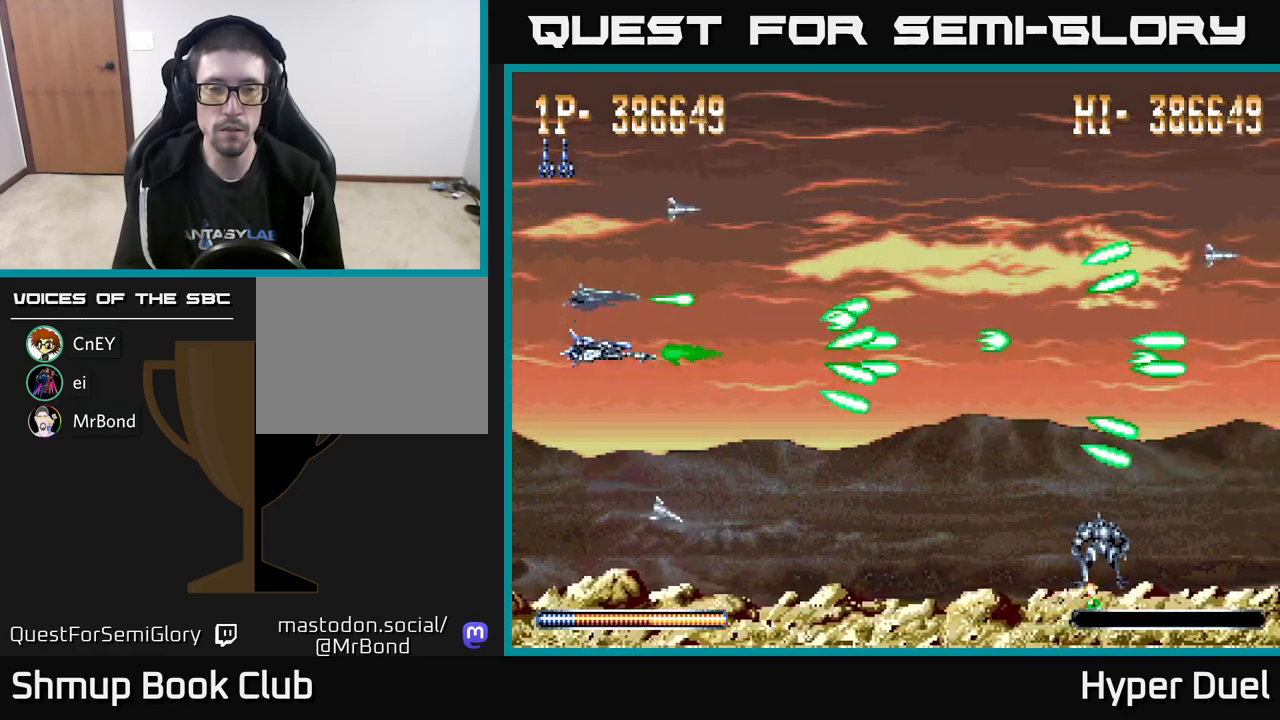
{"buttons": ["A"], "right_stick": "center", "events": []}
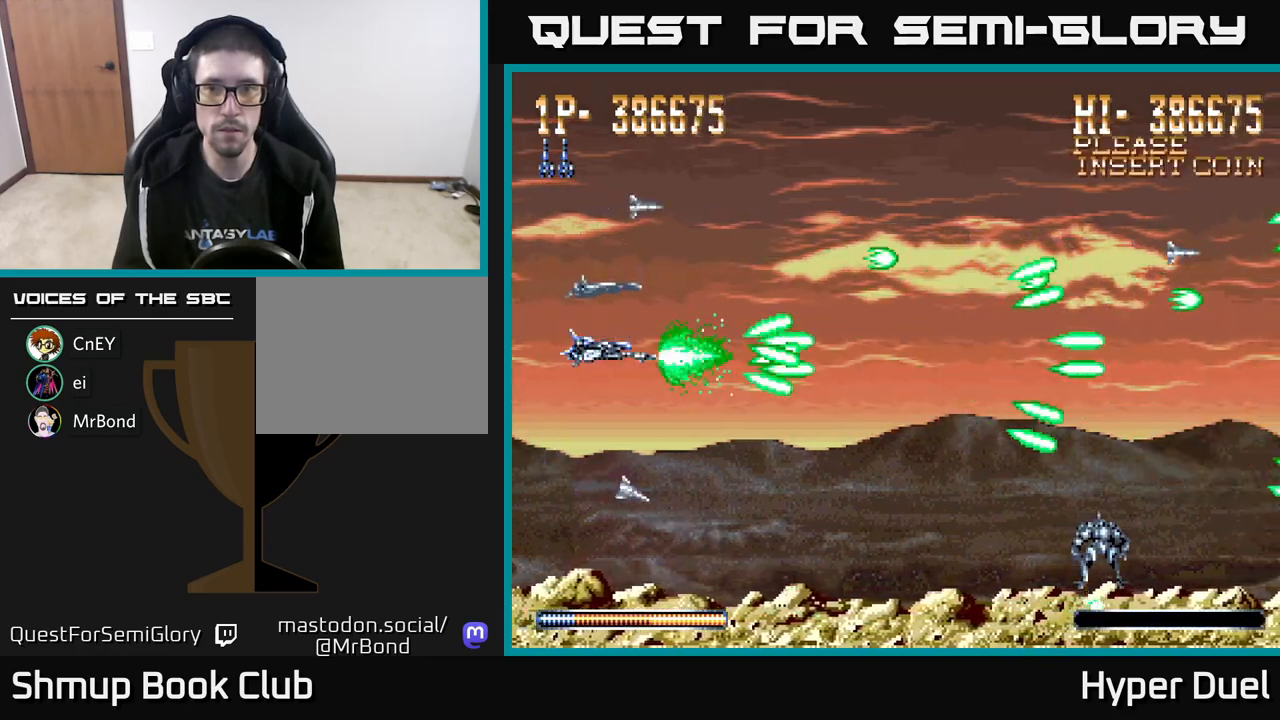
{"buttons": ["A"], "right_stick": "center", "events": []}
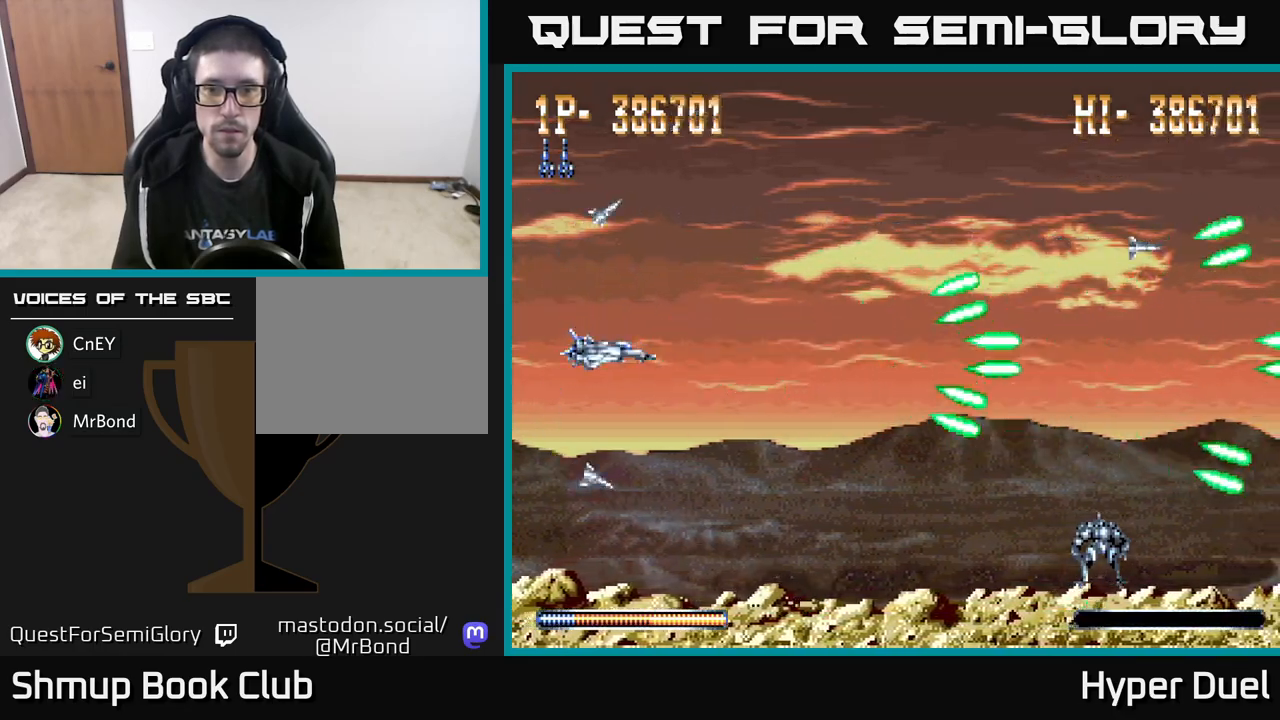
{"buttons": ["A"], "right_stick": "center", "events": []}
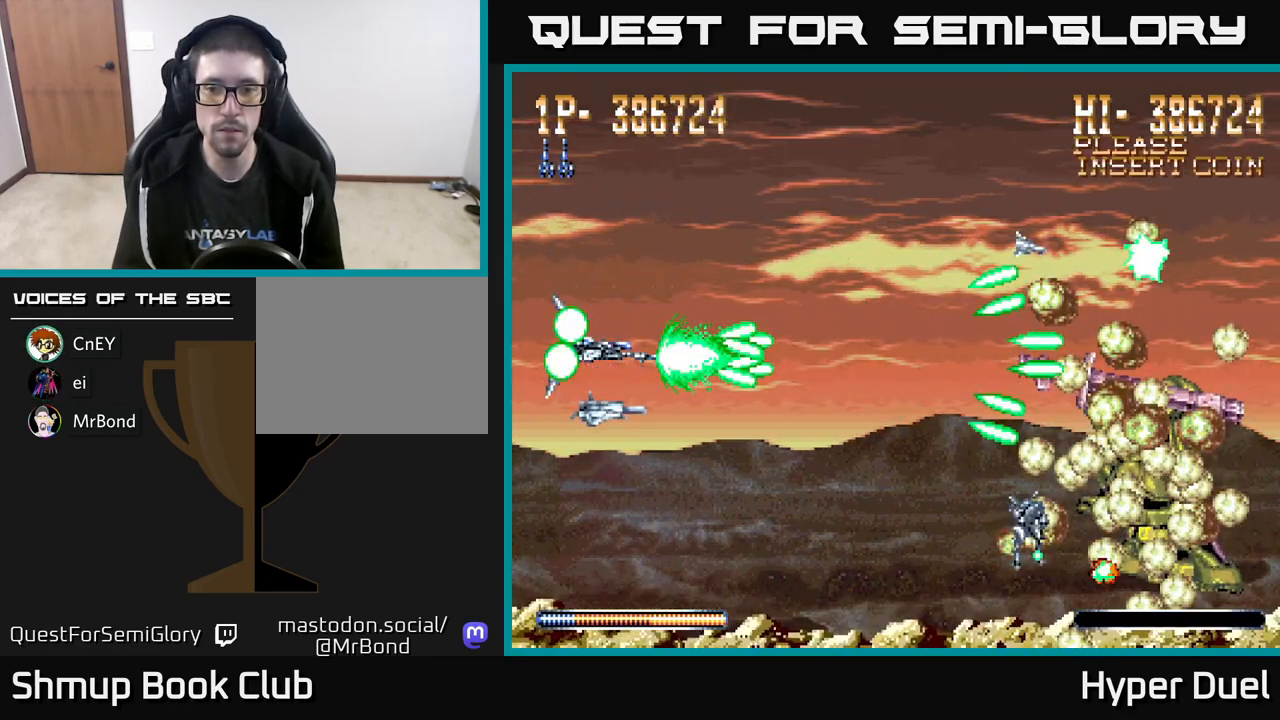
{"buttons": ["A"], "right_stick": "center", "events": []}
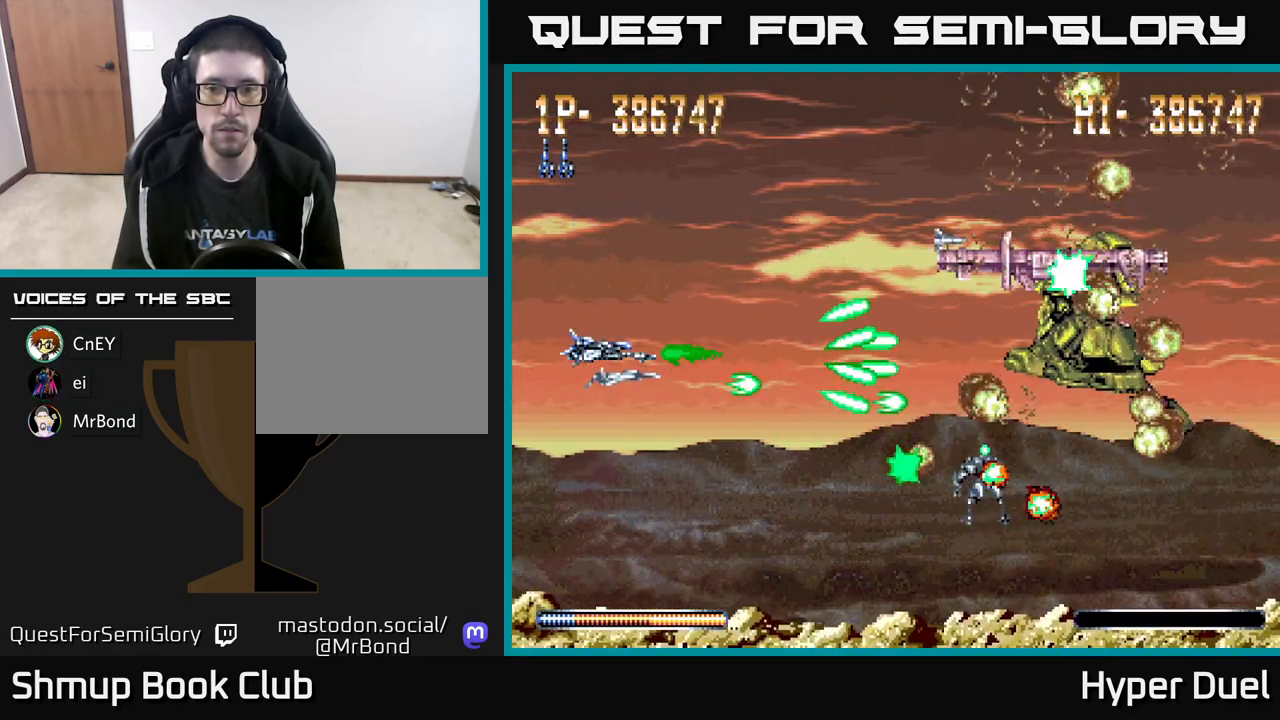
{"buttons": ["A"], "right_stick": "center", "events": []}
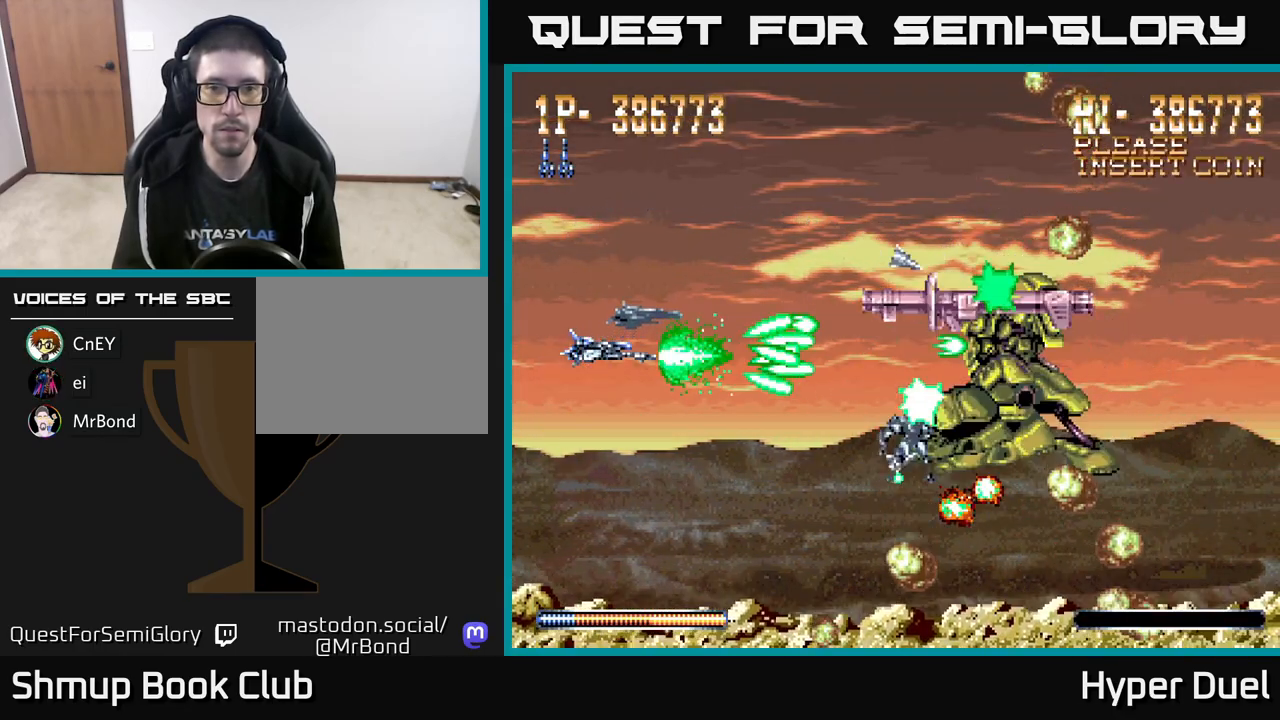
{"buttons": ["A"], "right_stick": "center", "events": []}
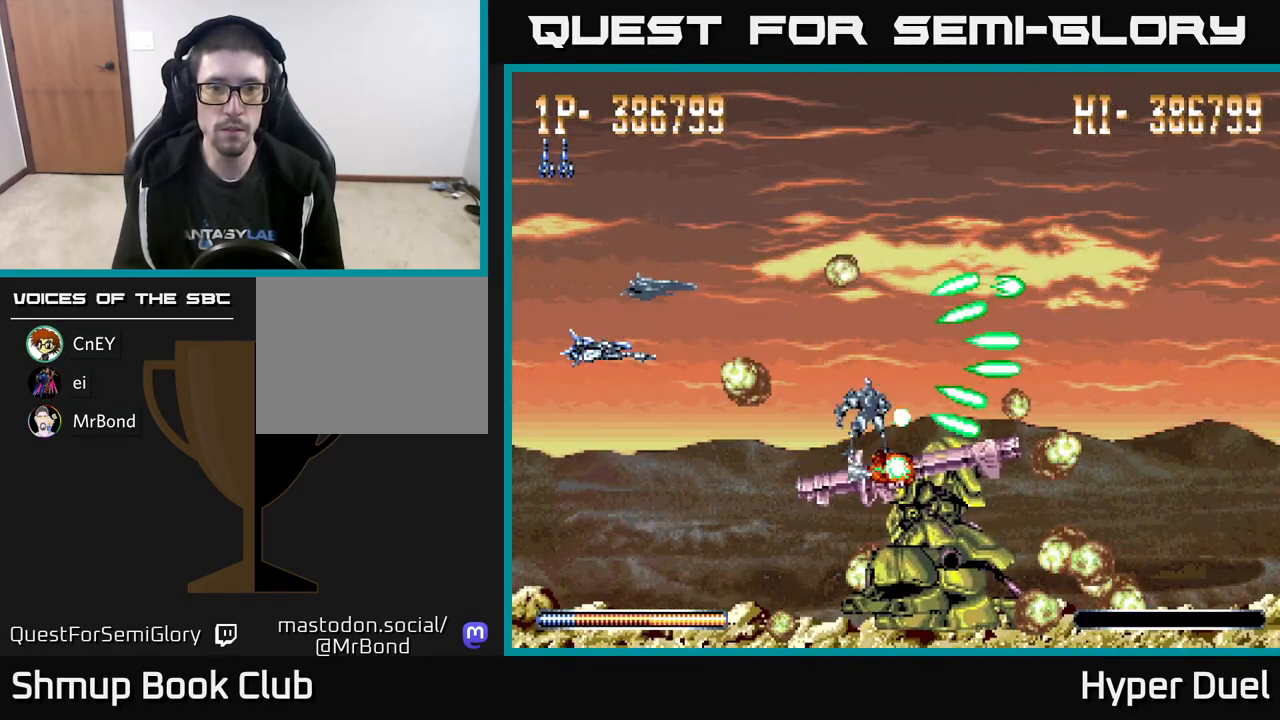
{"buttons": ["X"], "right_stick": "center", "events": [[317, "DPAD_DOWN", "down"], [333, "X", "down"], [383, "A", "up"], [450, "DPAD_DOWN", "up"]]}
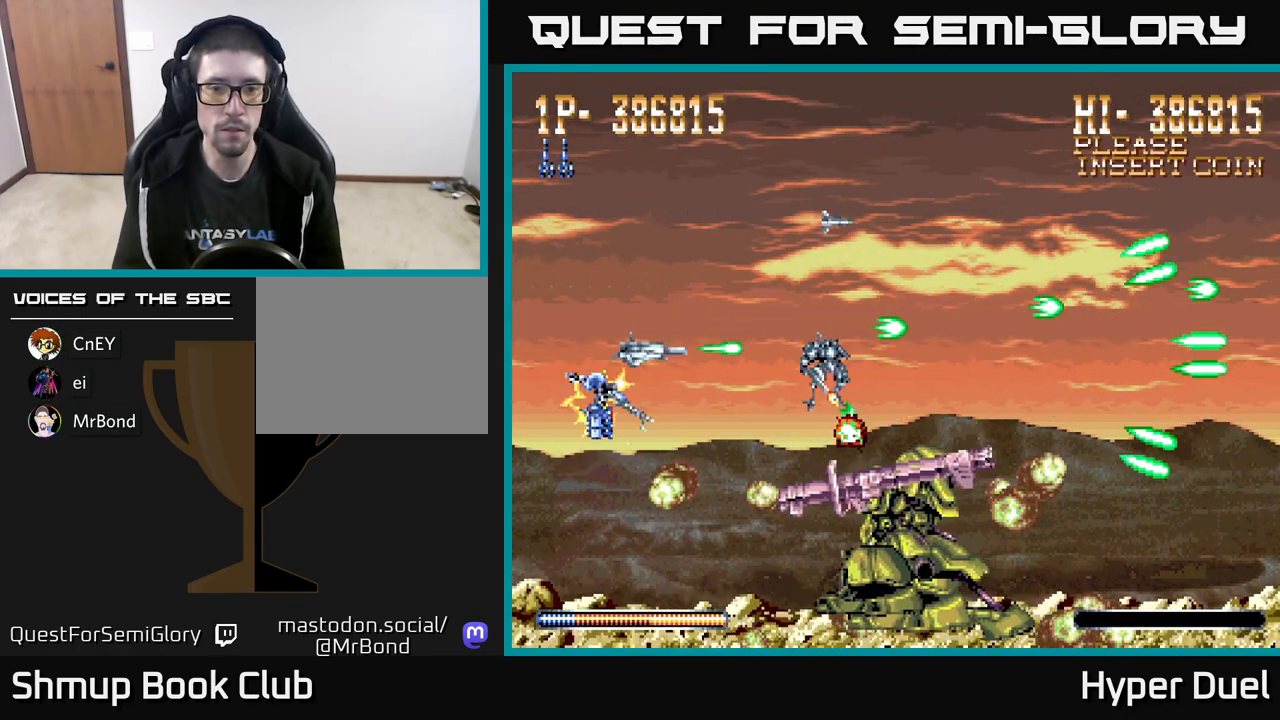
{"buttons": ["X", "DPAD_LEFT"], "right_stick": "center", "events": [[283, "DPAD_UP", "down"], [317, "DPAD_LEFT", "down"], [500, "DPAD_UP", "up"]]}
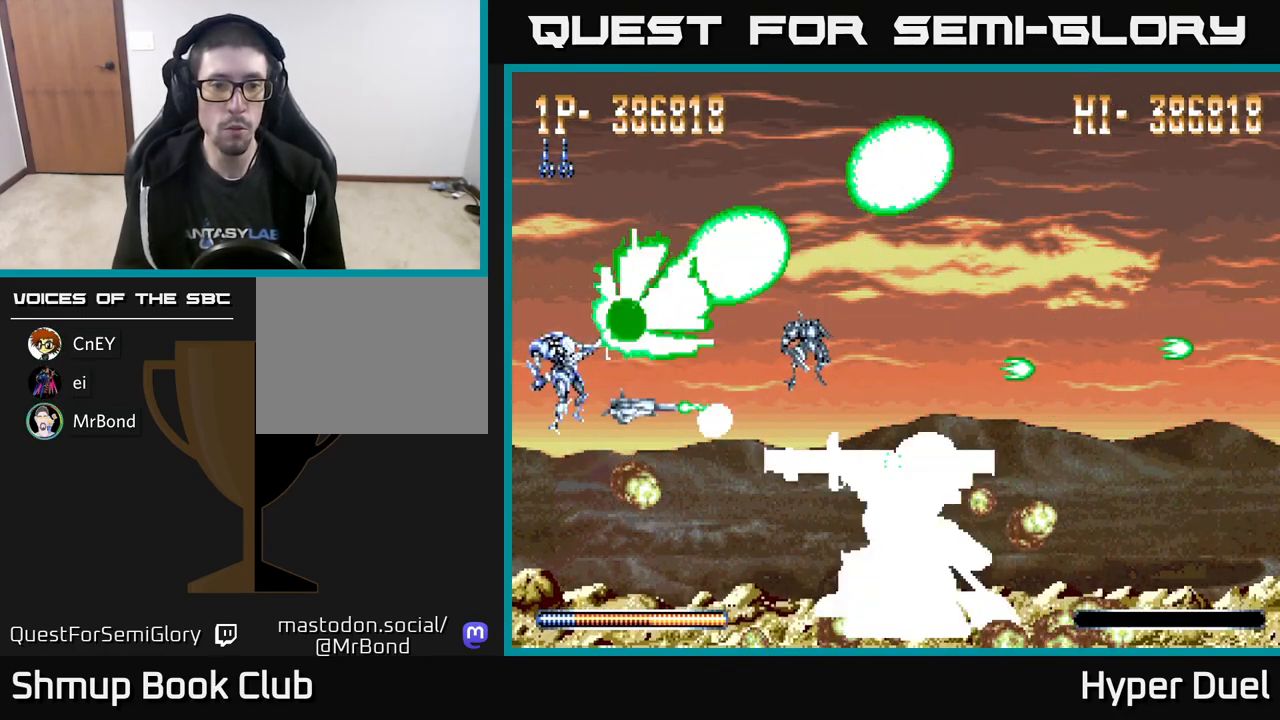
{"buttons": ["X"], "right_stick": "center", "events": [[50, "DPAD_LEFT", "up"], [67, "DPAD_DOWN", "down"], [250, "DPAD_DOWN", "up"]]}
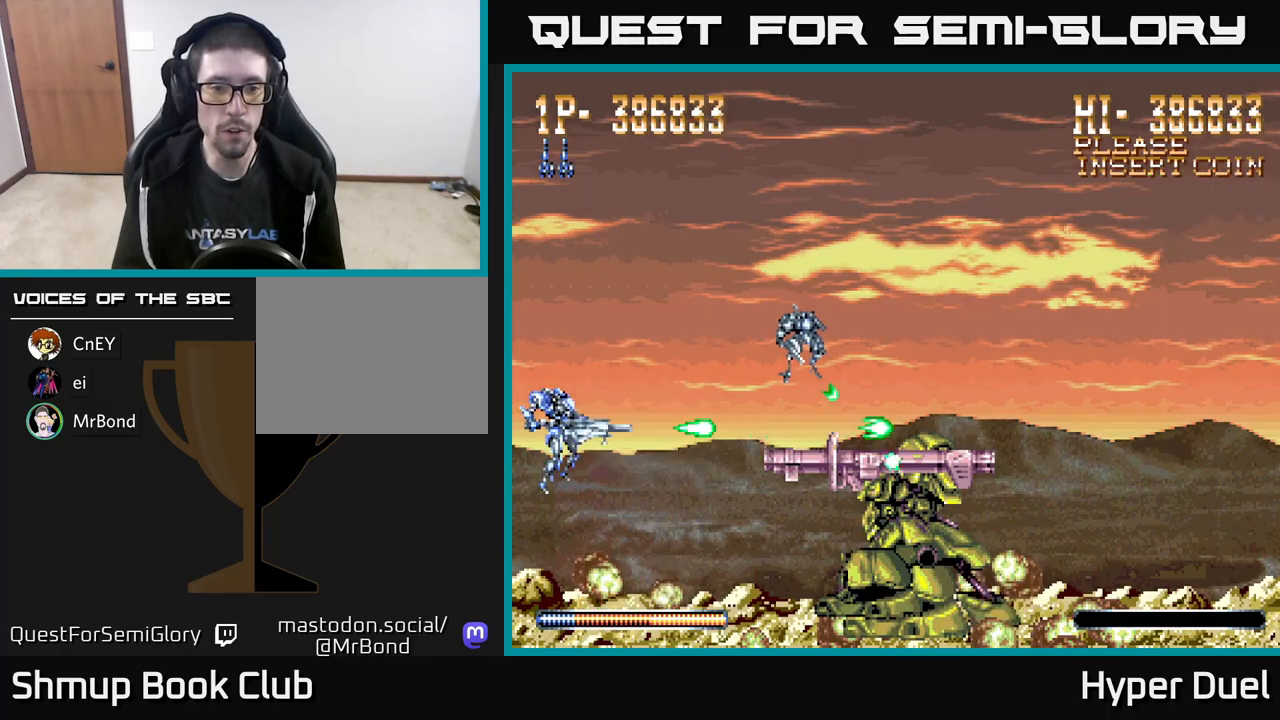
{"buttons": ["X"], "right_stick": "center", "events": []}
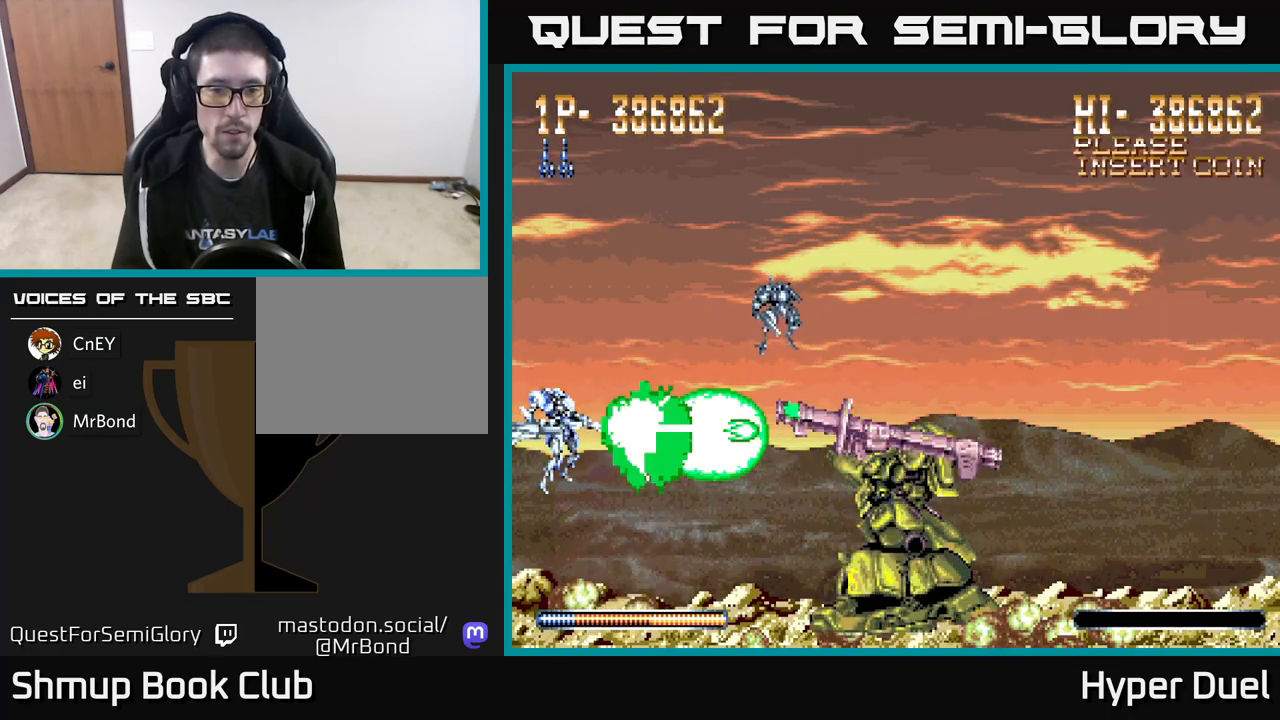
{"buttons": ["A", "DPAD_UP"], "right_stick": "center", "events": [[183, "DPAD_UP", "down"], [200, "A", "down"], [233, "X", "up"]]}
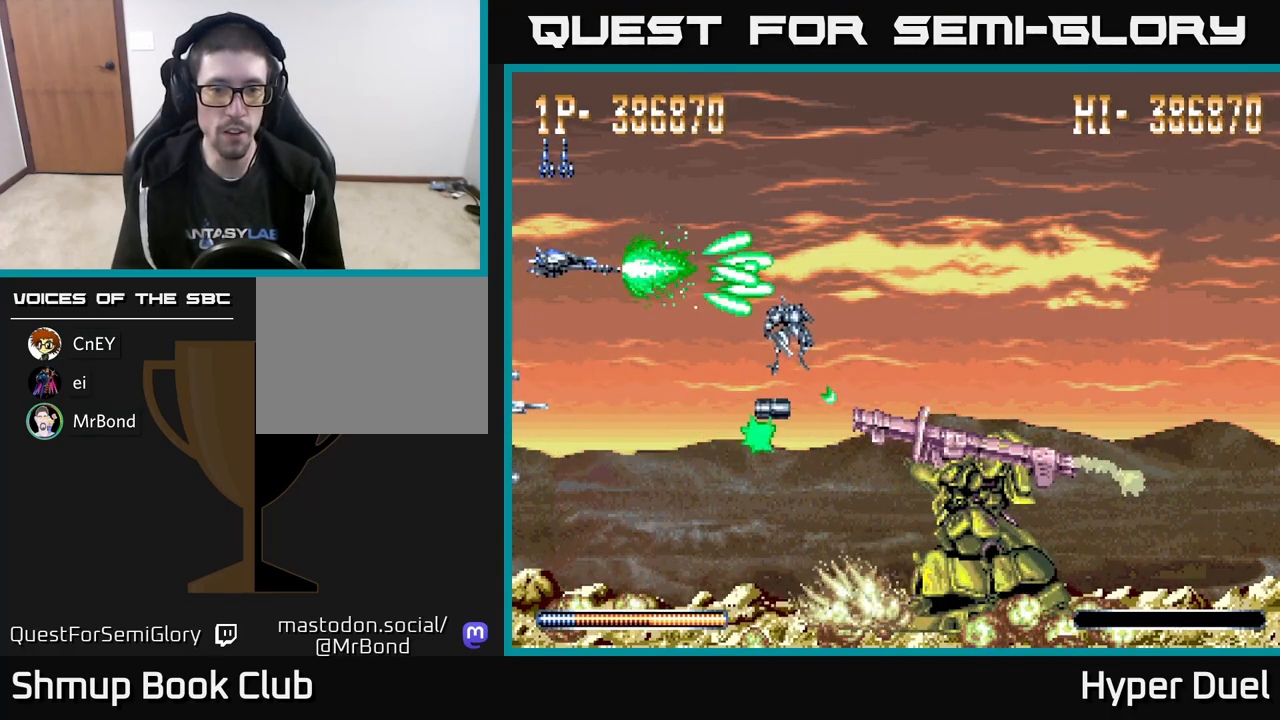
{"buttons": ["A", "DPAD_RIGHT"], "right_stick": "center", "events": [[33, "DPAD_RIGHT", "down"], [350, "DPAD_UP", "up"]]}
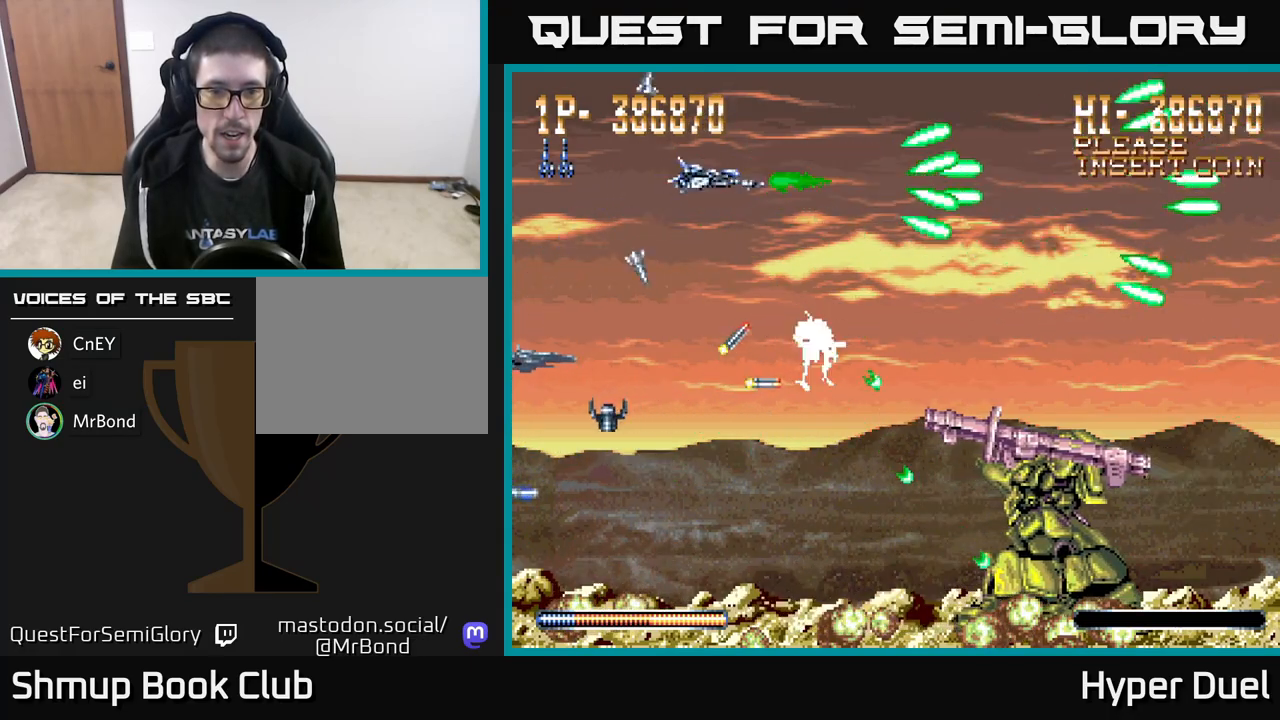
{"buttons": ["A", "DPAD_LEFT"], "right_stick": "center", "events": [[183, "DPAD_RIGHT", "up"], [200, "DPAD_UP", "down"], [217, "DPAD_LEFT", "down"], [300, "DPAD_UP", "up"]]}
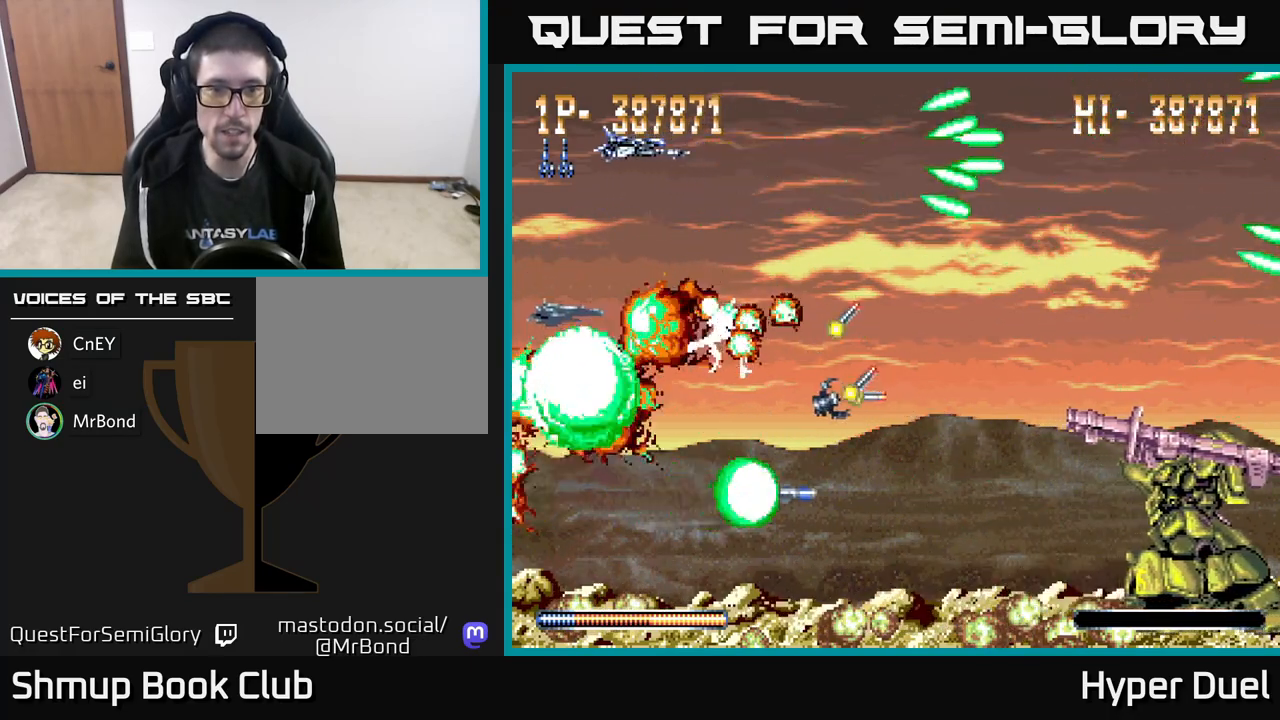
{"buttons": ["A"], "right_stick": "center", "events": [[50, "DPAD_LEFT", "up"], [83, "DPAD_UP", "down"], [200, "DPAD_UP", "up"]]}
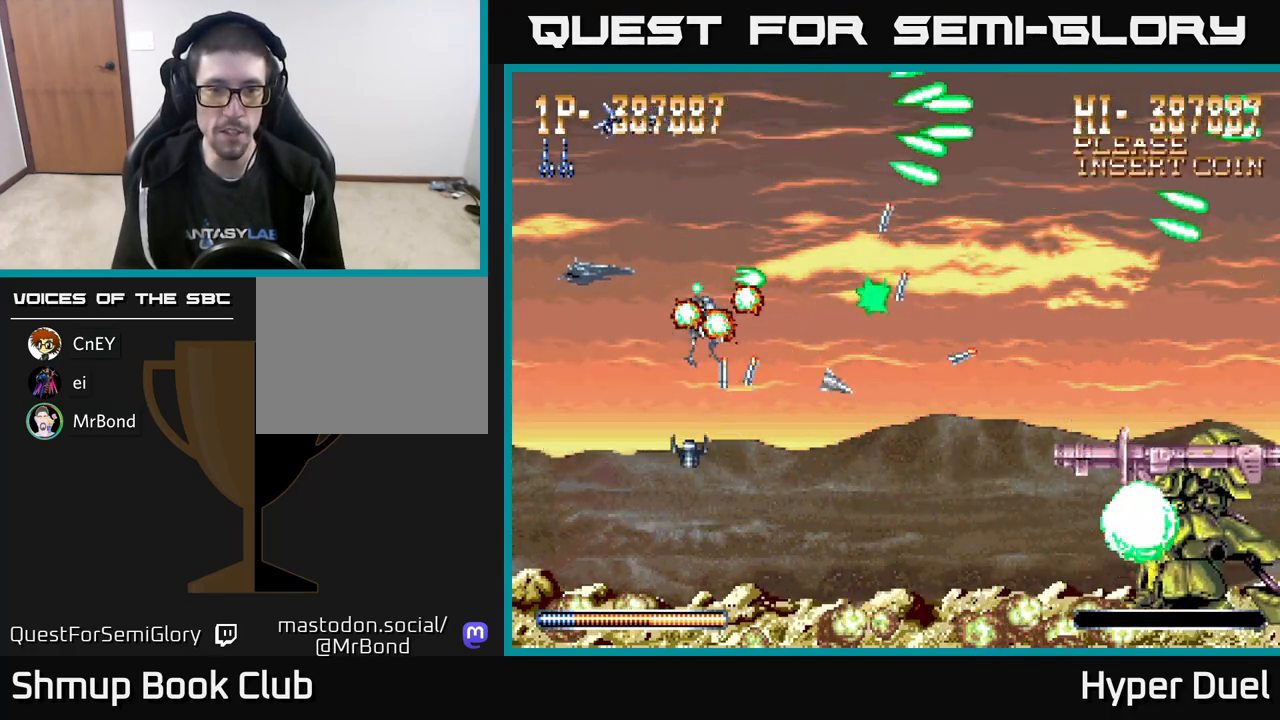
{"buttons": ["A", "DPAD_DOWN"], "right_stick": "center", "events": [[33, "DPAD_DOWN", "down"], [167, "DPAD_LEFT", "down"], [183, "DPAD_DOWN", "up"], [350, "DPAD_DOWN", "down"], [350, "DPAD_LEFT", "up"]]}
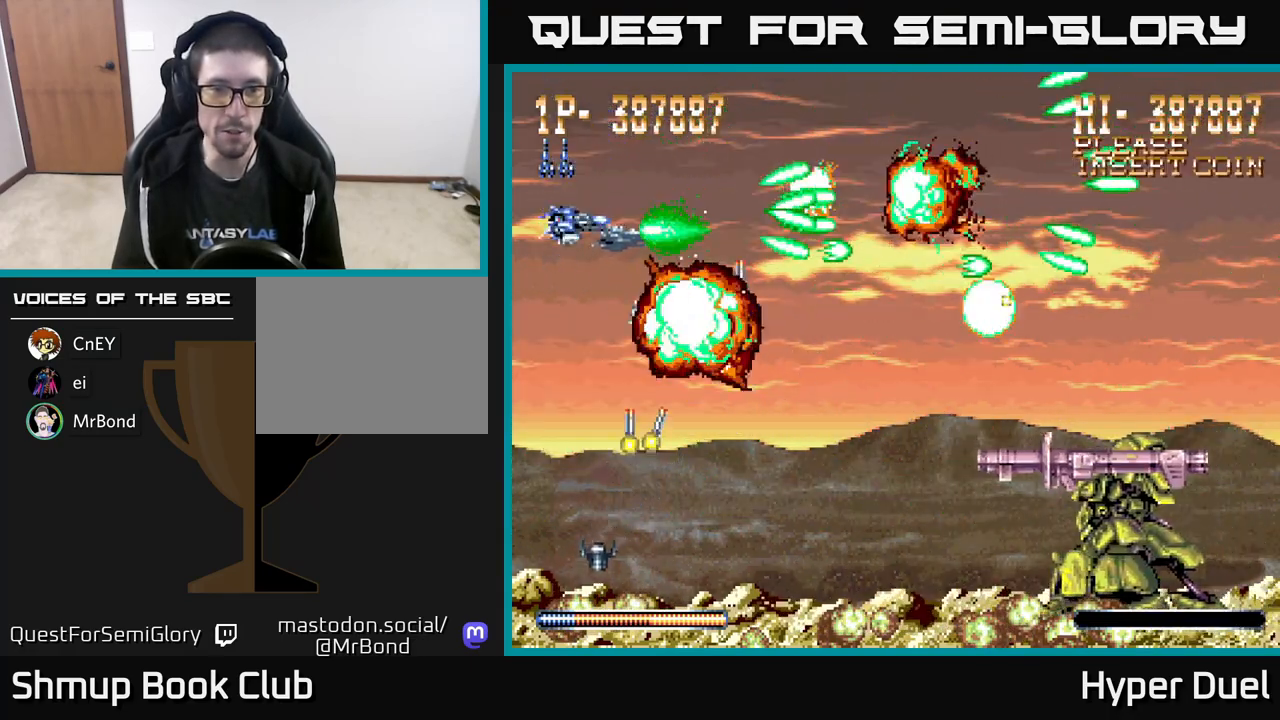
{"buttons": ["A", "DPAD_UP", "DPAD_RIGHT"], "right_stick": "center", "events": [[150, "DPAD_LEFT", "down"], [167, "DPAD_DOWN", "up"], [217, "DPAD_UP", "down"], [250, "DPAD_LEFT", "up"], [350, "DPAD_RIGHT", "down"]]}
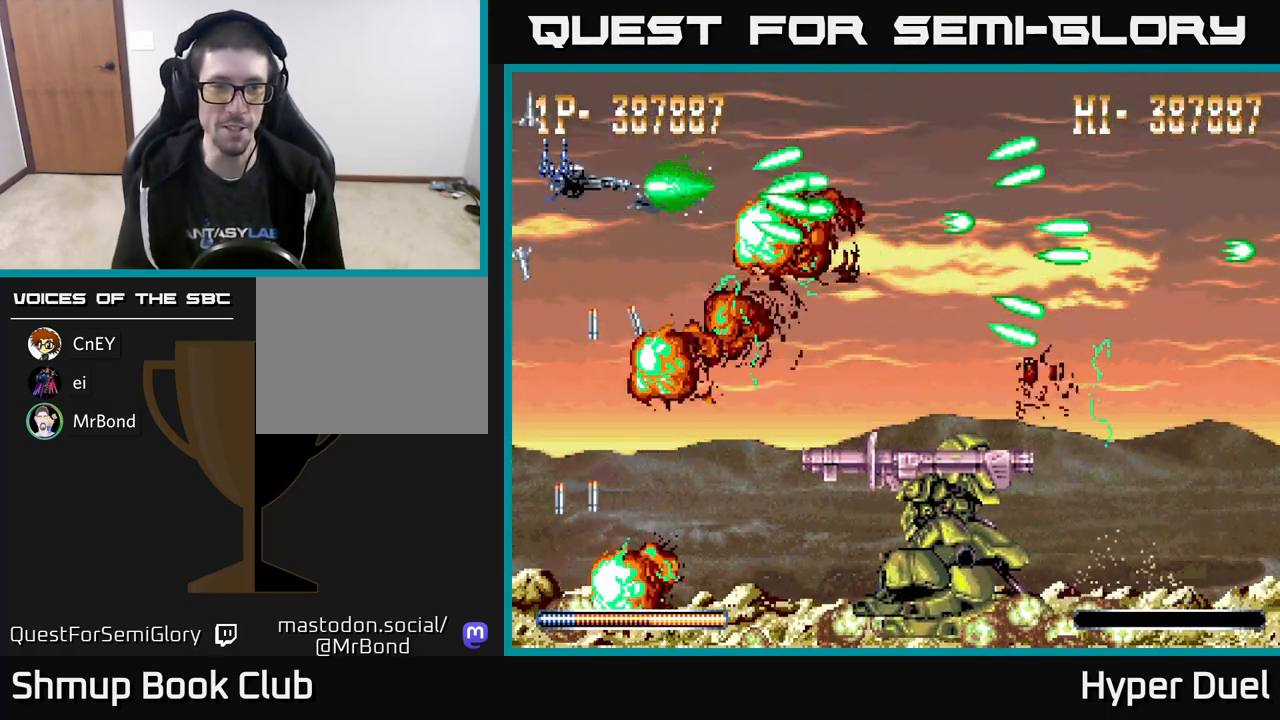
{"buttons": ["A", "DPAD_RIGHT"], "right_stick": "center", "events": [[233, "DPAD_UP", "up"]]}